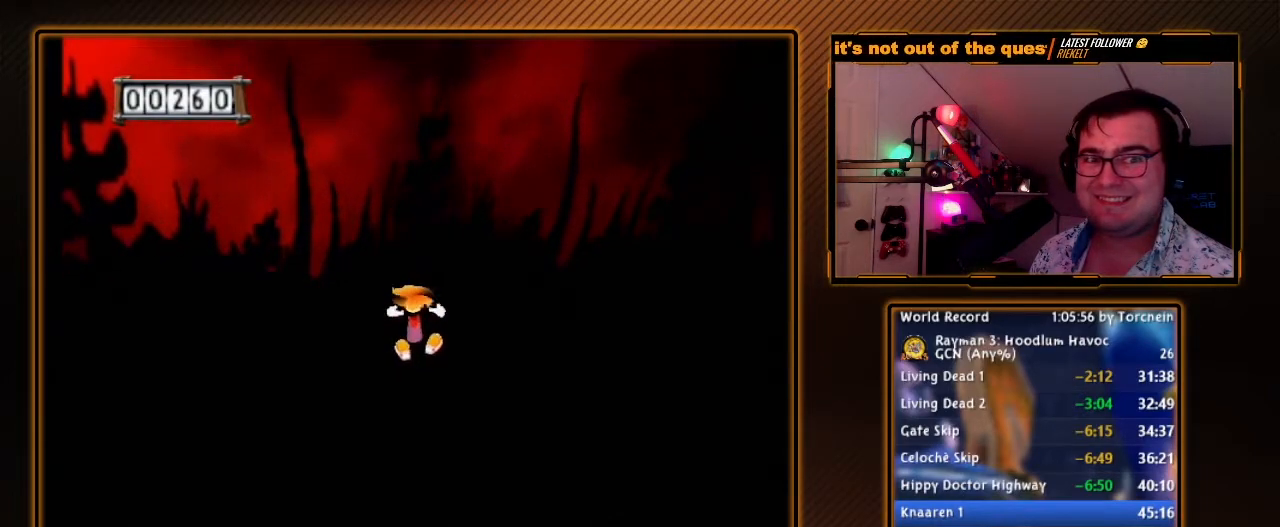
Gameplay with a controller (Nintendo layout); each line is a JSON object with the inputs held at the frame after it. "events" lists button and stick changes between this image and that frame as [ms after this image, input, new state], when the widget could be followed in between. Not read: L3 R3.
{"buttons": ["A", "R1"], "left_stick": "up", "right_stick": "center", "events": []}
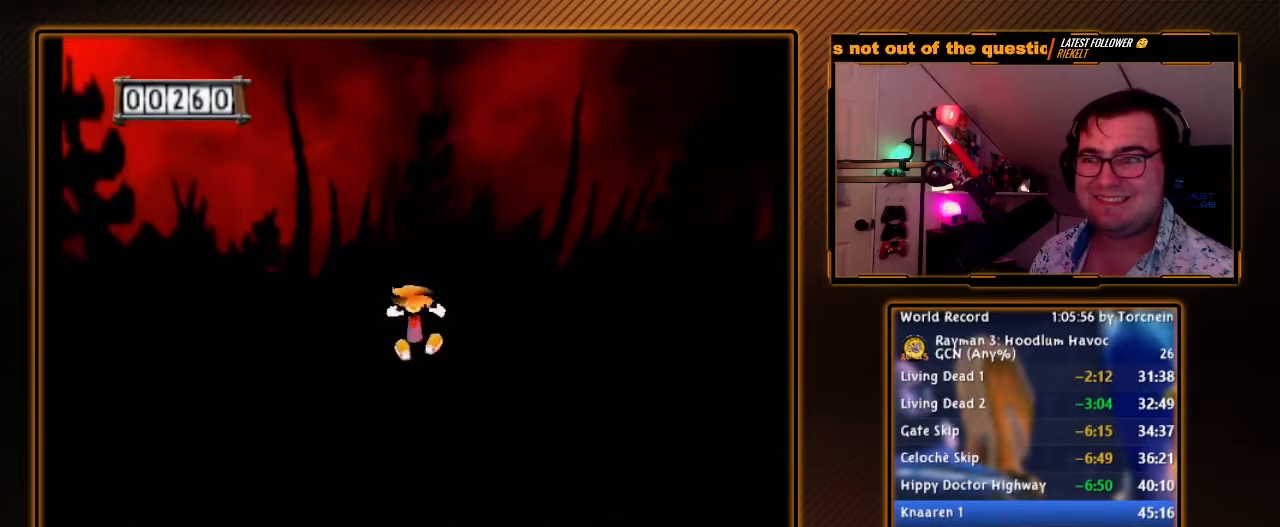
{"buttons": ["A", "R1"], "left_stick": "up", "right_stick": "center", "events": []}
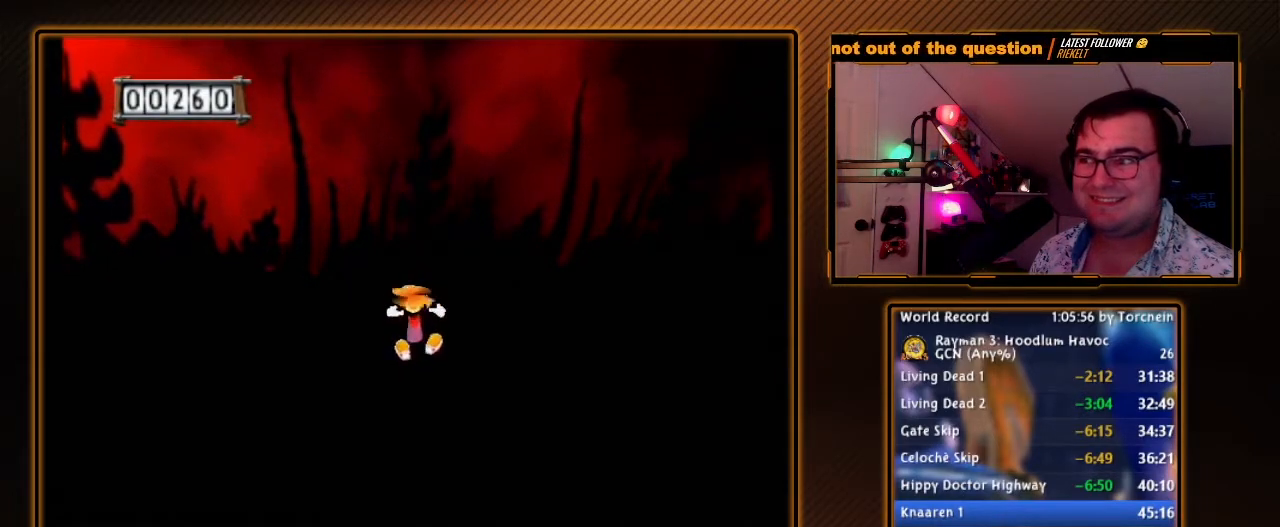
{"buttons": ["A", "R1"], "left_stick": "up", "right_stick": "center", "events": []}
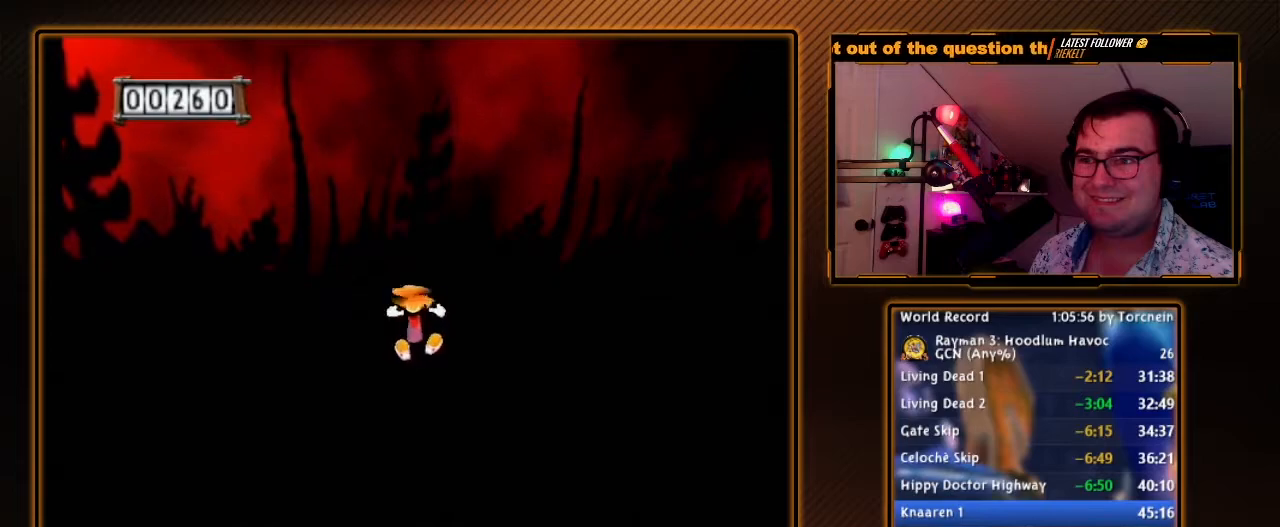
{"buttons": ["A", "R1"], "left_stick": "up", "right_stick": "center", "events": []}
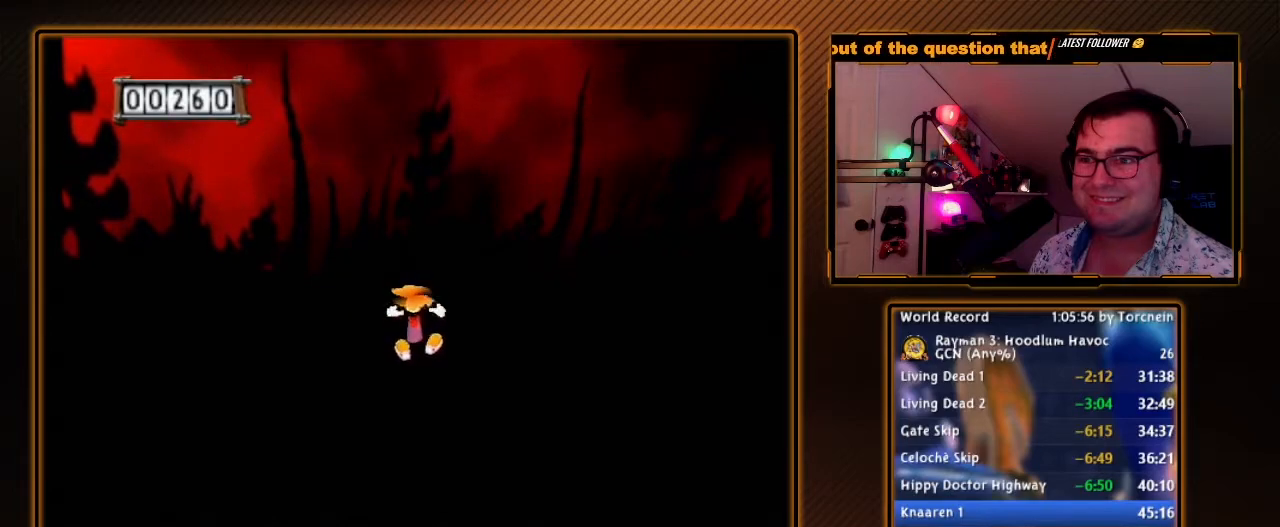
{"buttons": ["A", "R1"], "left_stick": "up", "right_stick": "center", "events": []}
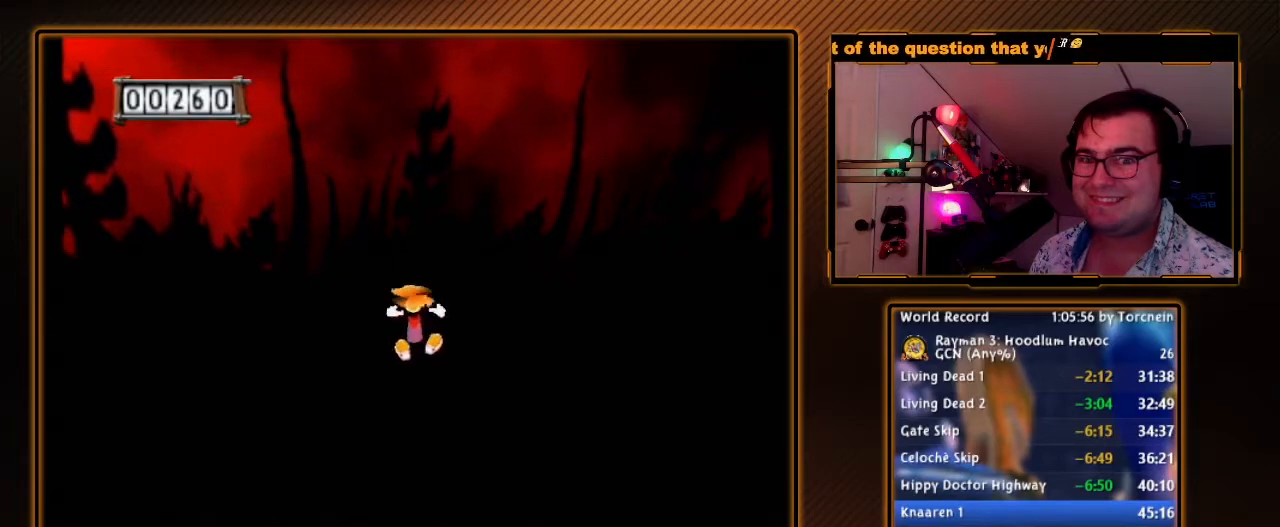
{"buttons": ["A", "R1"], "left_stick": "up", "right_stick": "center", "events": []}
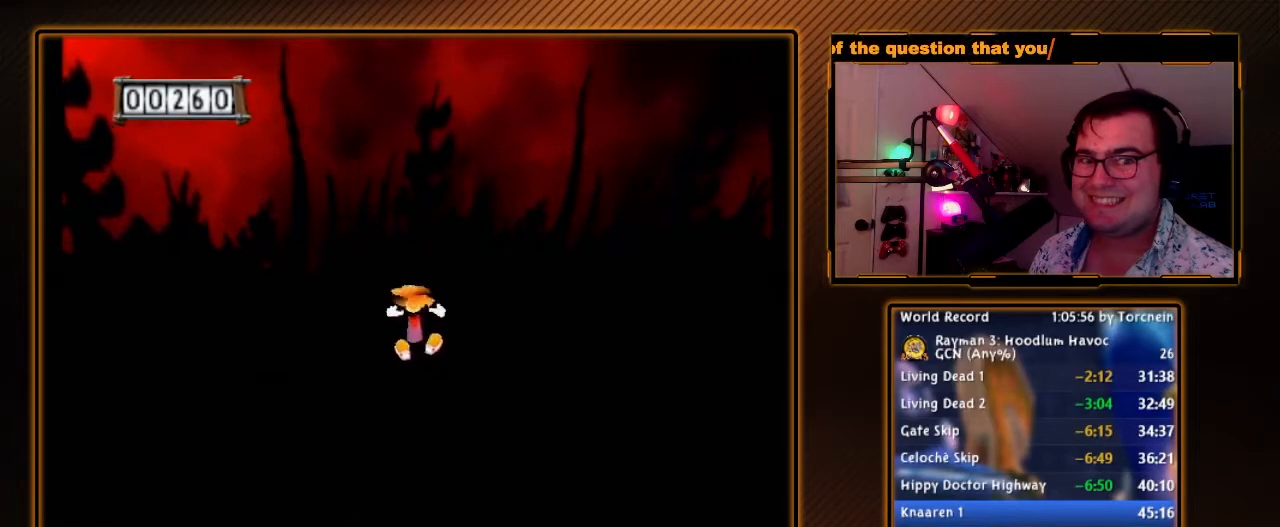
{"buttons": ["A", "R1"], "left_stick": "up", "right_stick": "center", "events": []}
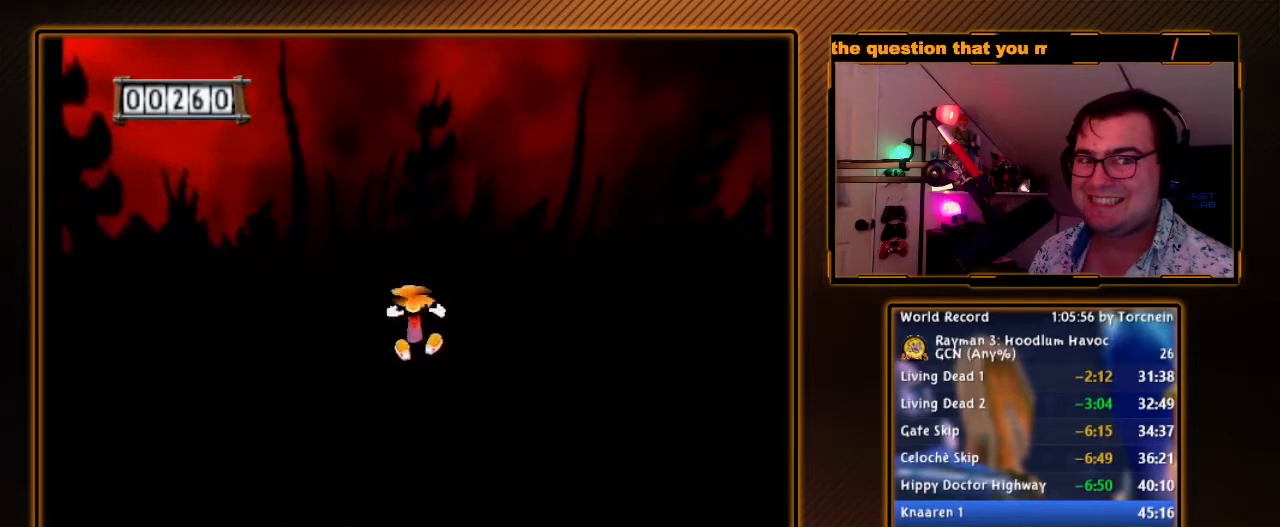
{"buttons": ["A", "R1"], "left_stick": "up", "right_stick": "center", "events": []}
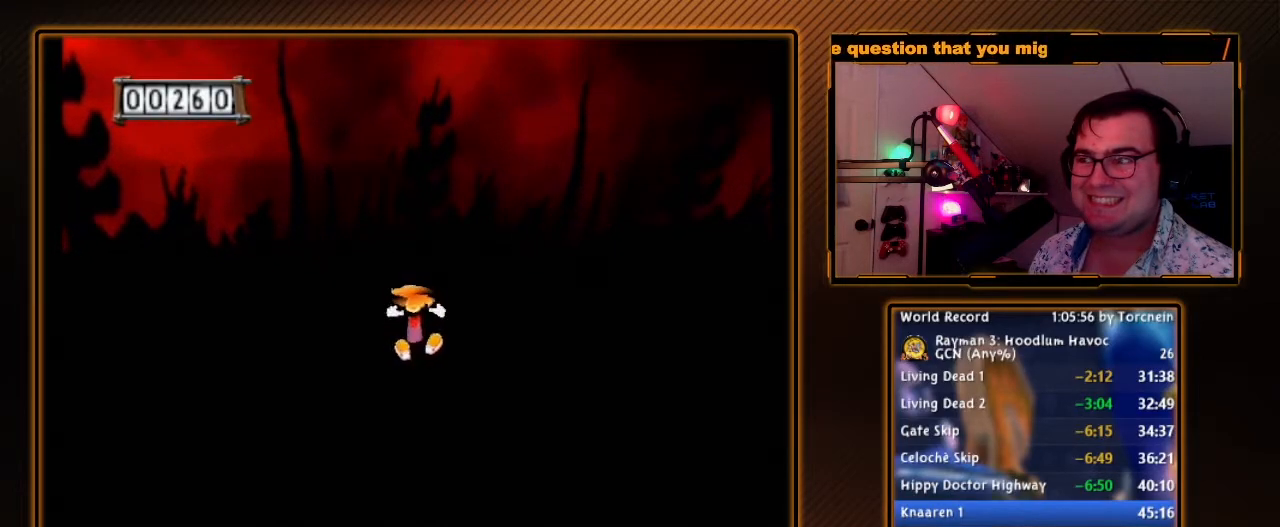
{"buttons": ["A", "R1"], "left_stick": "up", "right_stick": "center", "events": []}
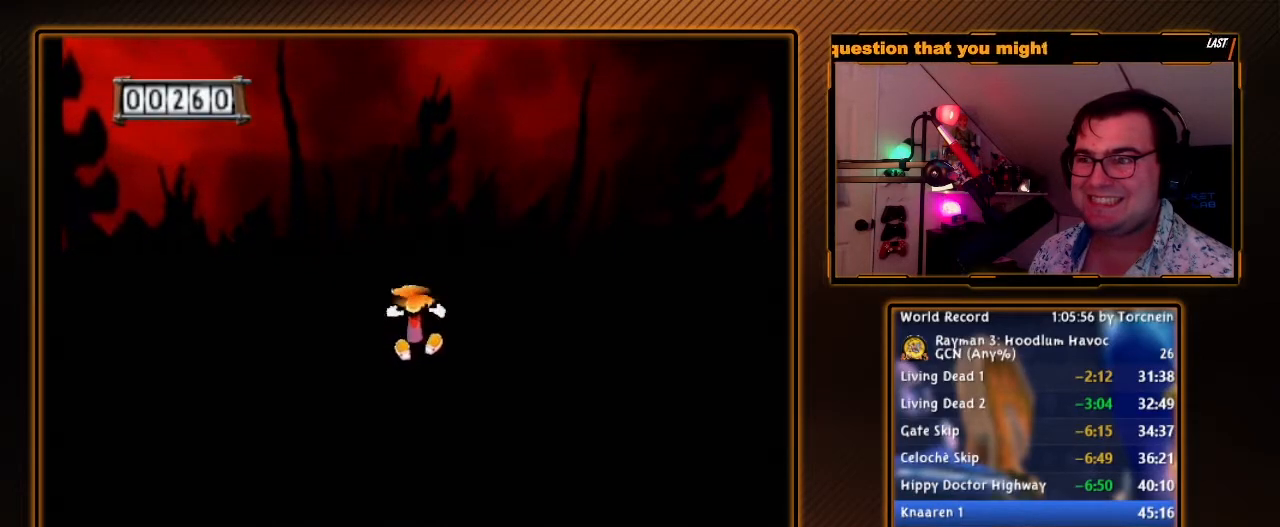
{"buttons": ["A", "R1"], "left_stick": "up", "right_stick": "center", "events": []}
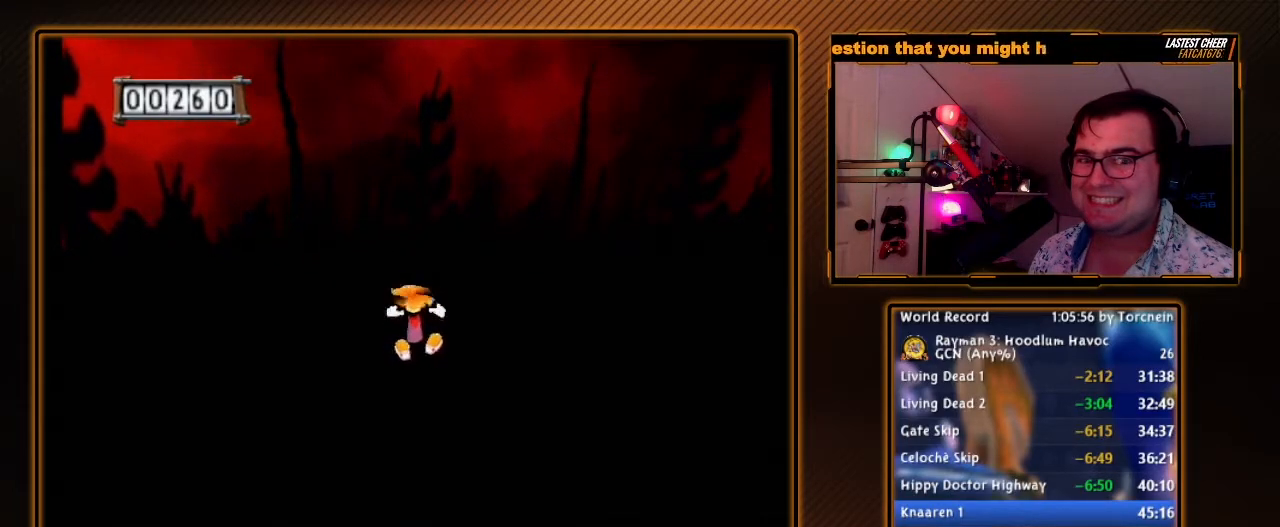
{"buttons": ["A", "R1"], "left_stick": "up", "right_stick": "center", "events": []}
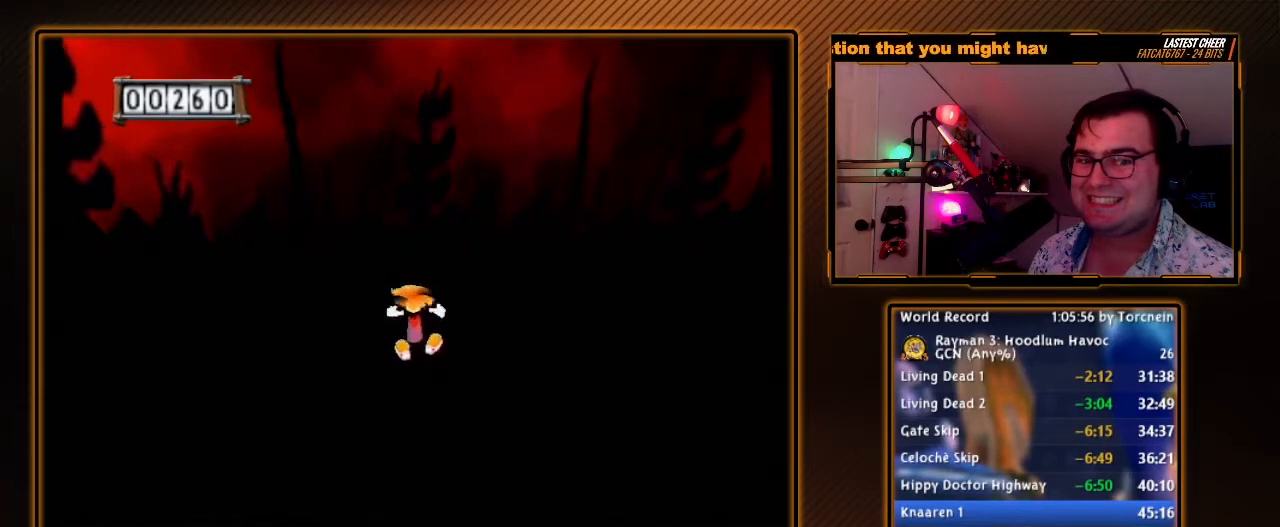
{"buttons": ["A", "R1"], "left_stick": "up", "right_stick": "center", "events": []}
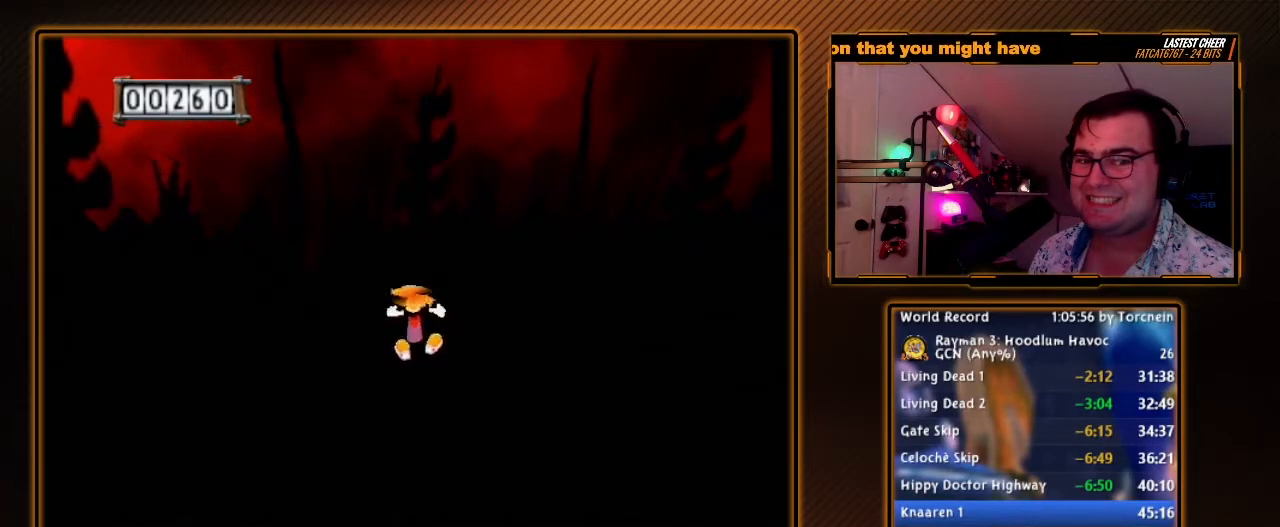
{"buttons": ["A", "R1"], "left_stick": "up", "right_stick": "center", "events": []}
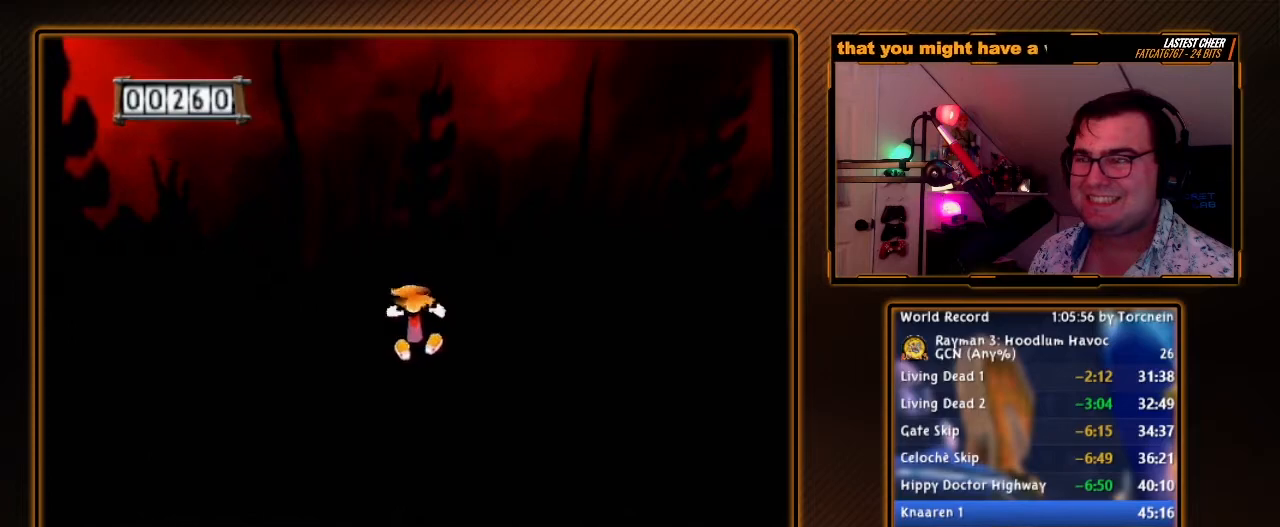
{"buttons": ["A", "R1"], "left_stick": "up", "right_stick": "center", "events": []}
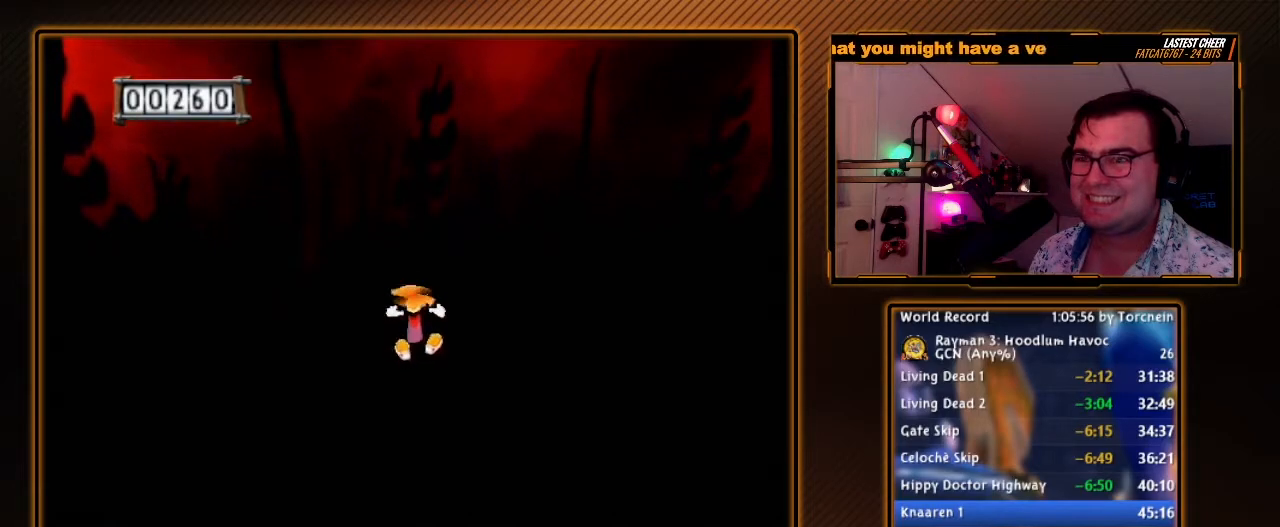
{"buttons": ["A", "R1"], "left_stick": "up", "right_stick": "center", "events": []}
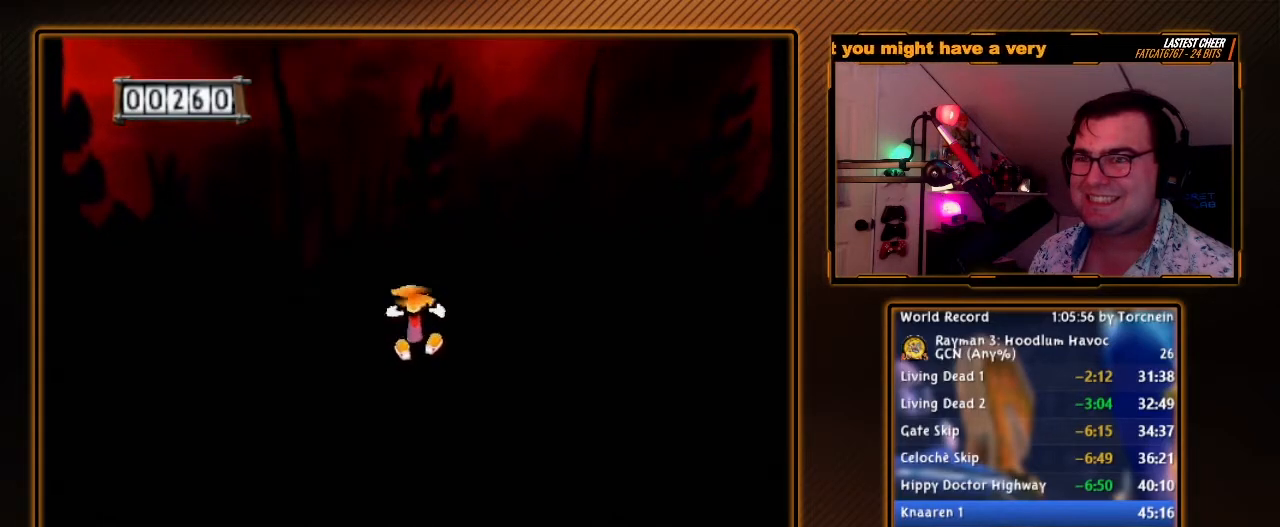
{"buttons": ["A", "R1"], "left_stick": "up", "right_stick": "center", "events": []}
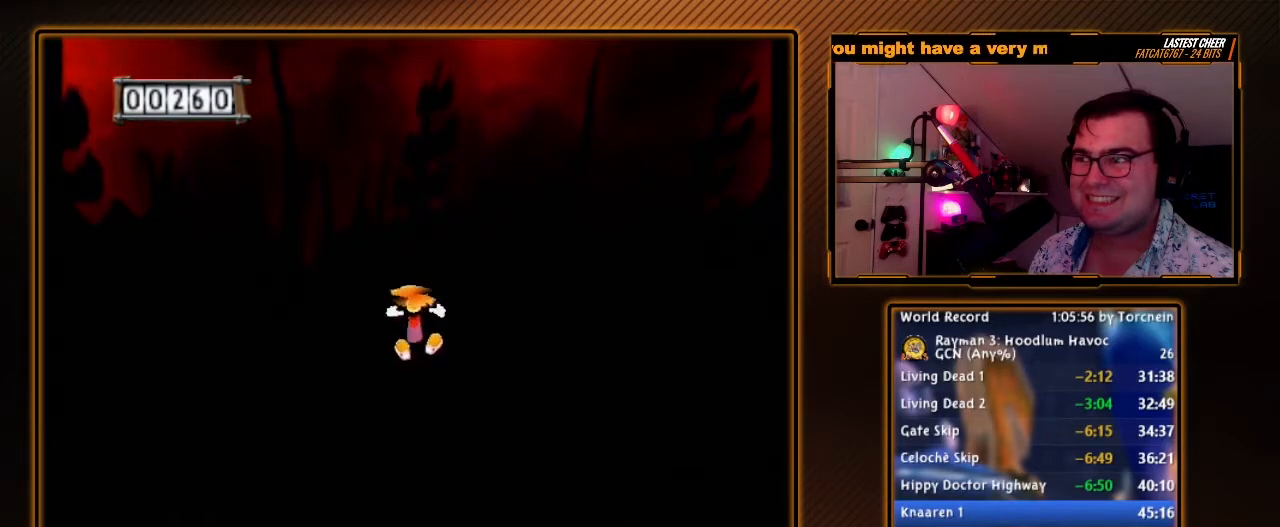
{"buttons": ["A", "R1"], "left_stick": "up", "right_stick": "center", "events": []}
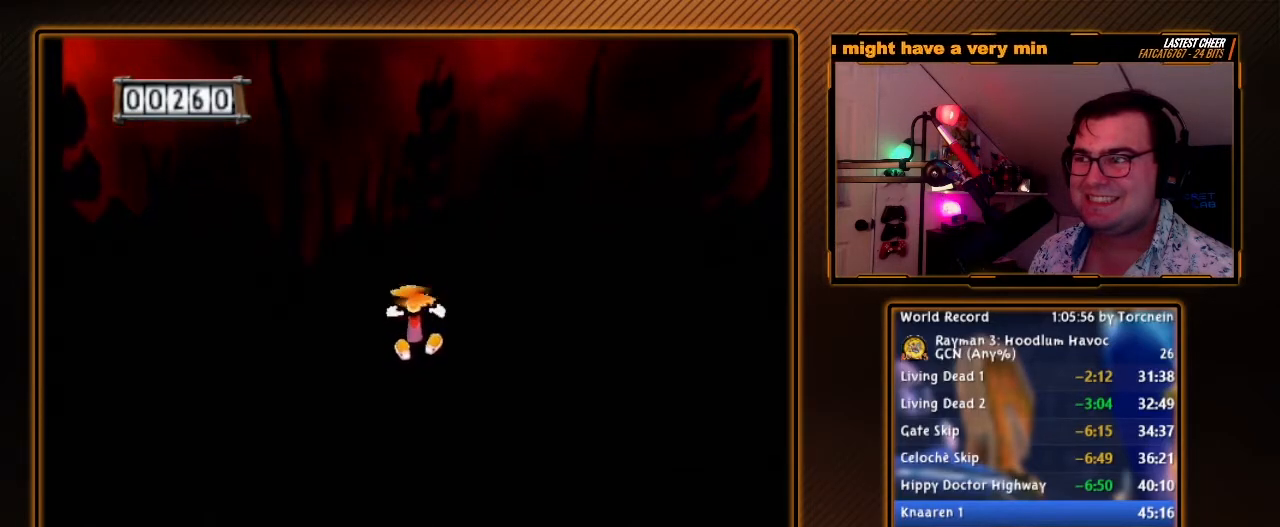
{"buttons": ["A", "R1"], "left_stick": "up", "right_stick": "center", "events": []}
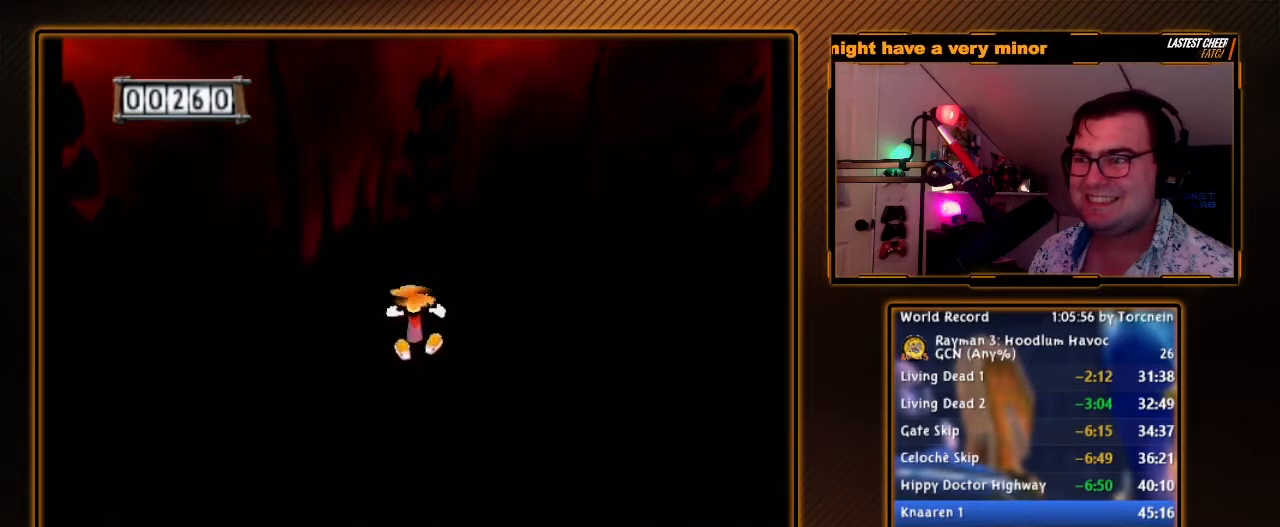
{"buttons": ["A", "R1"], "left_stick": "up", "right_stick": "center", "events": []}
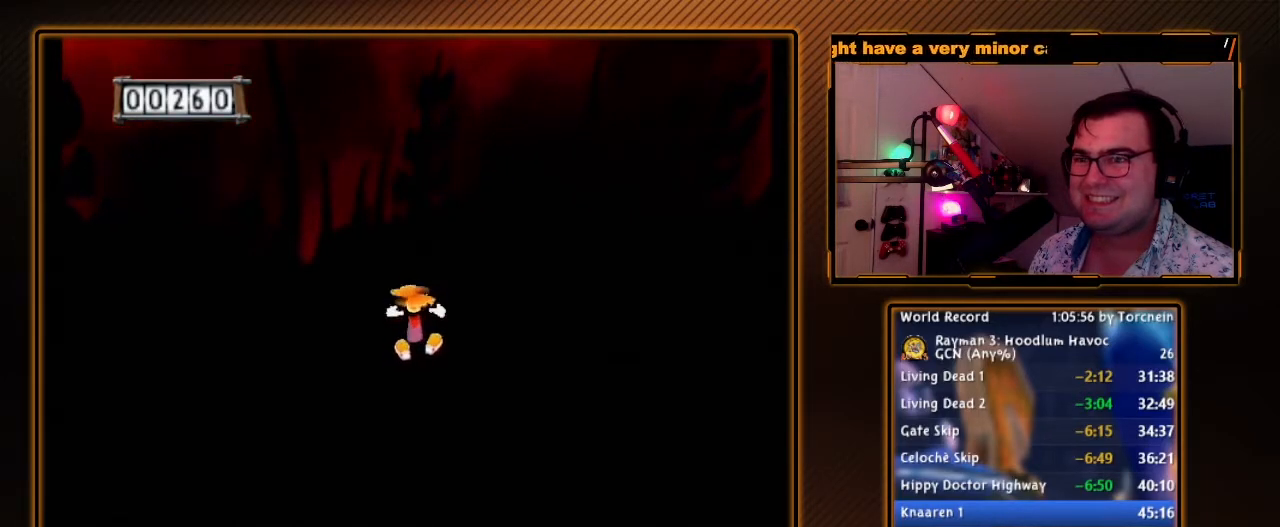
{"buttons": ["A", "R1"], "left_stick": "up", "right_stick": "center", "events": []}
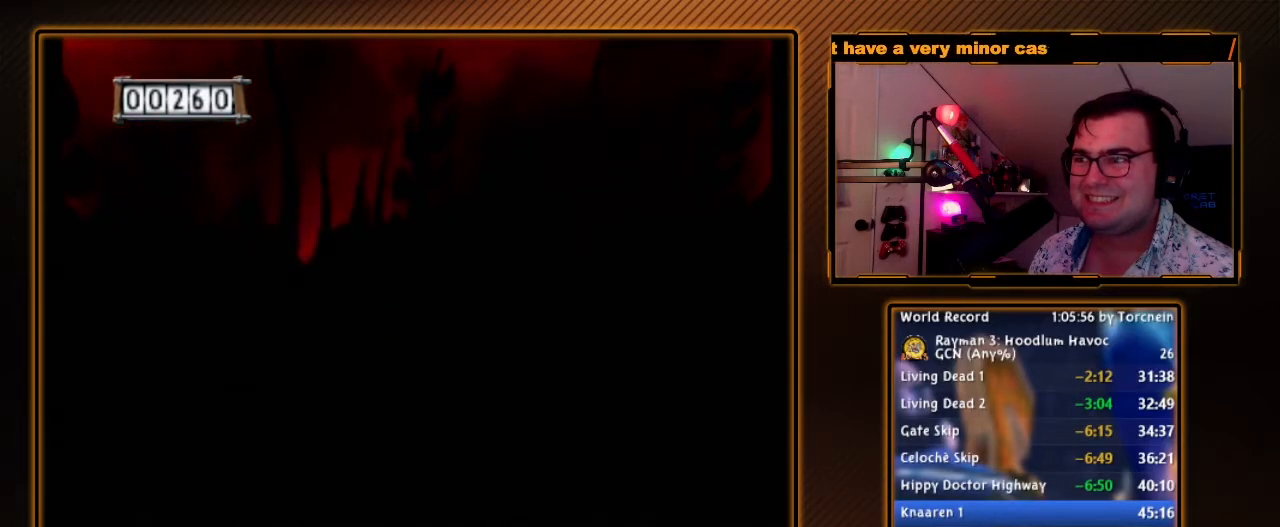
{"buttons": ["A", "R1"], "left_stick": "up", "right_stick": "center", "events": []}
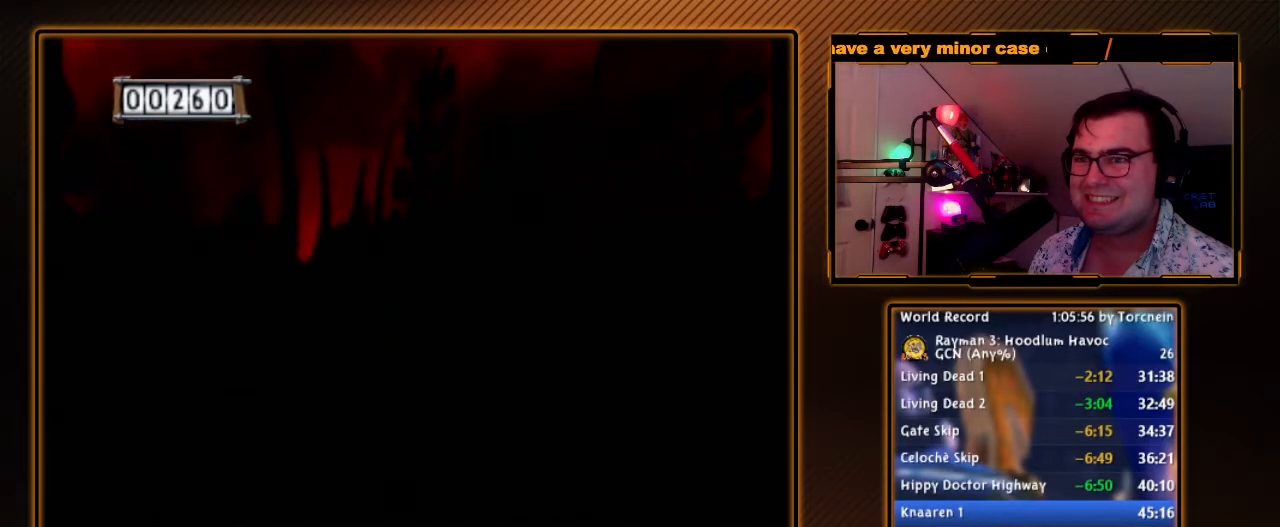
{"buttons": ["A", "R1"], "left_stick": "up", "right_stick": "center", "events": []}
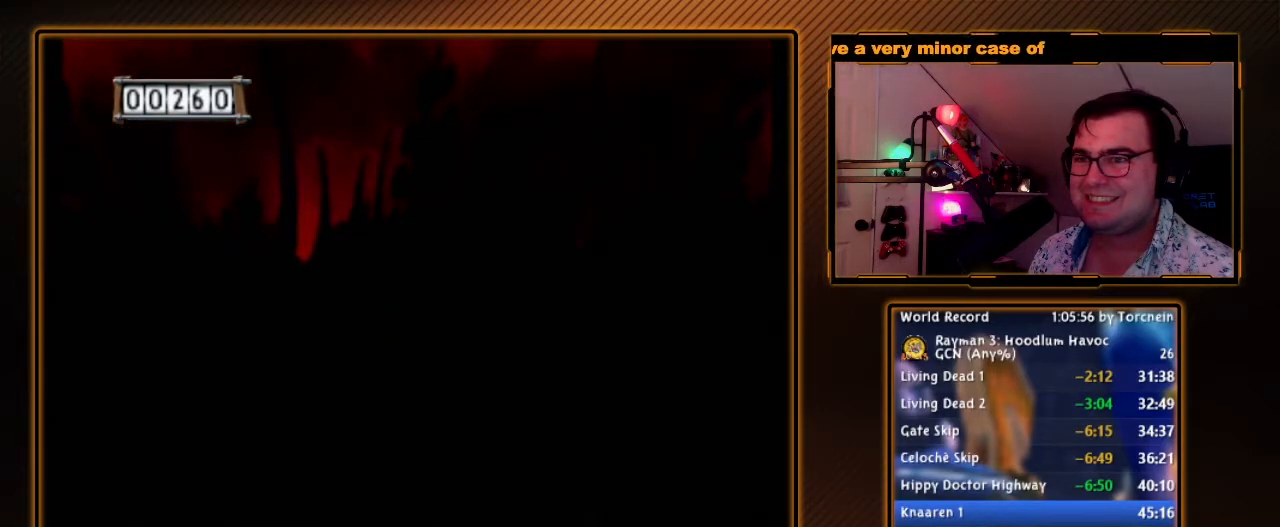
{"buttons": ["A", "R1"], "left_stick": "up", "right_stick": "center", "events": []}
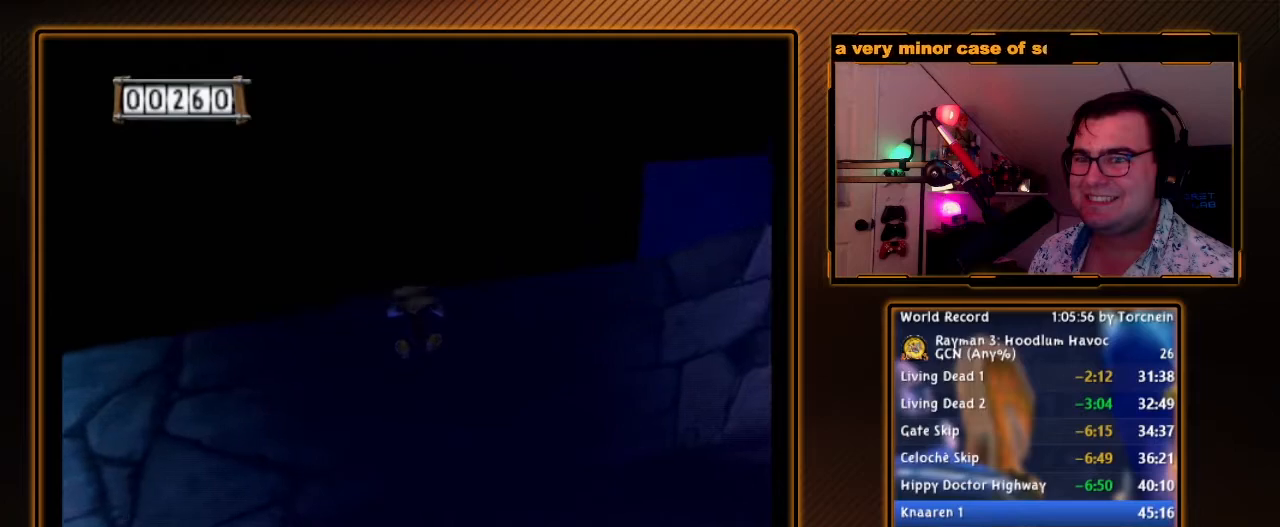
{"buttons": ["A", "R1"], "left_stick": "down-left", "right_stick": "center", "events": [[83, "A", "up"], [117, "R1", "up"], [117, "left_stick", "down"], [150, "A", "down"], [400, "R1", "down"], [433, "left_stick", "down-left"]]}
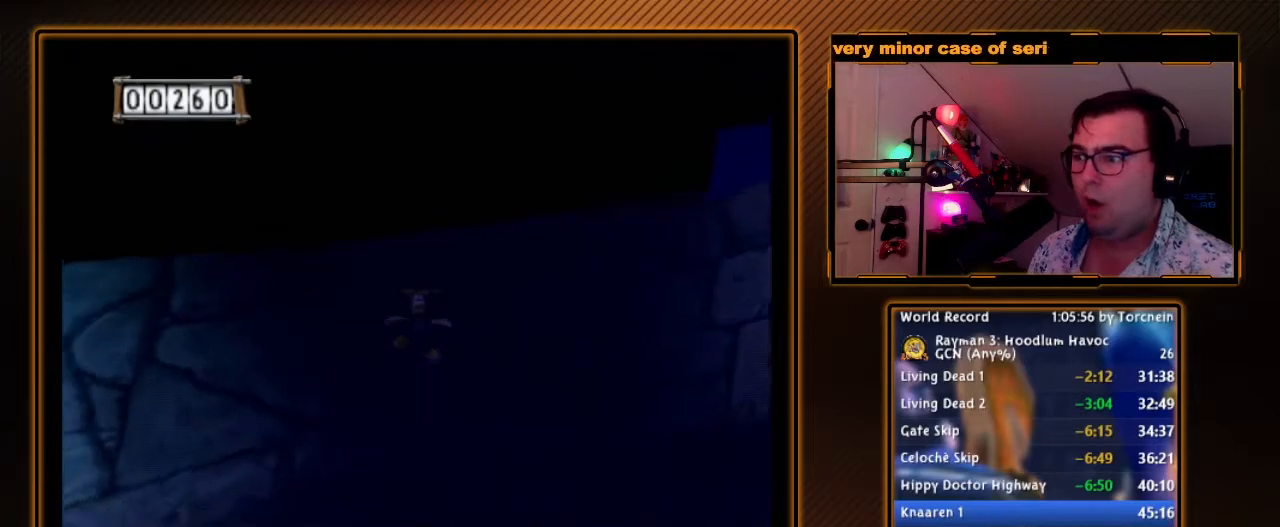
{"buttons": ["A", "R1"], "left_stick": "up-right", "right_stick": "center", "events": [[333, "left_stick", "up"], [483, "left_stick", "up-right"]]}
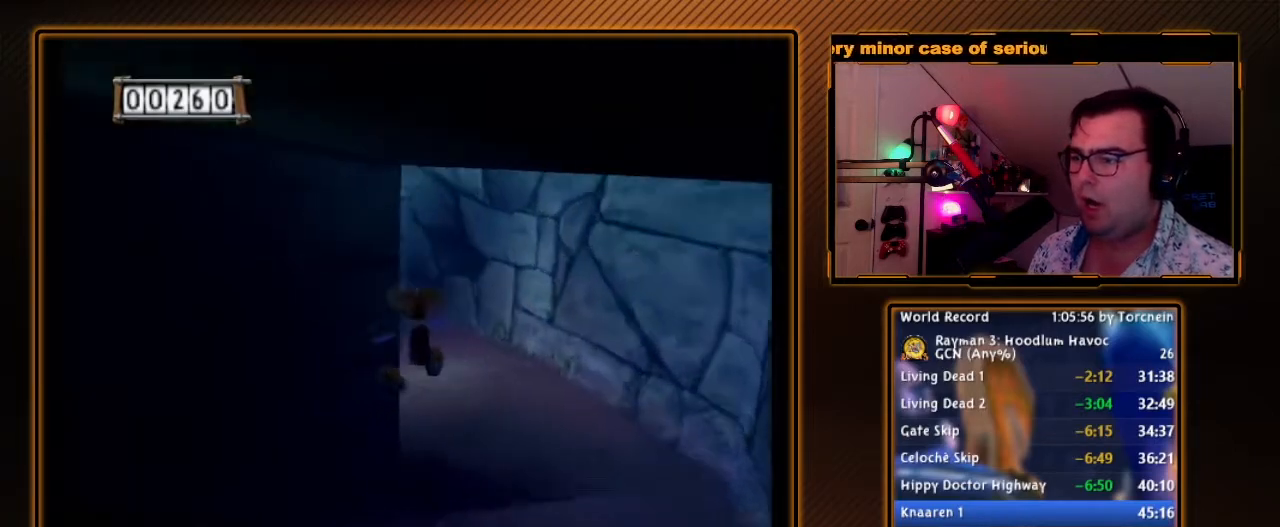
{"buttons": ["A", "R1"], "left_stick": "up-right", "right_stick": "center", "events": []}
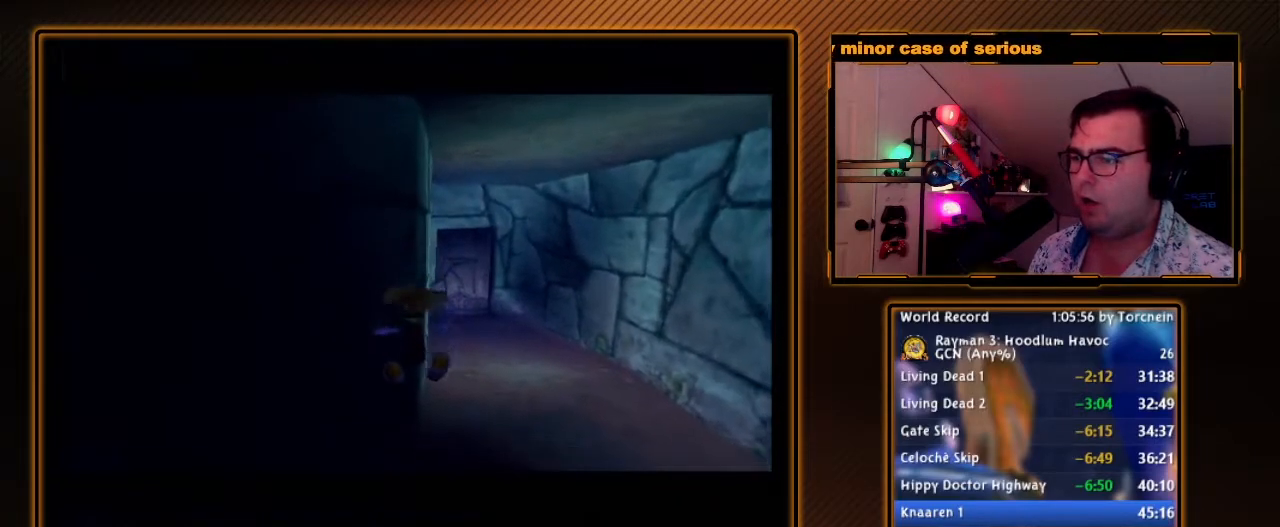
{"buttons": ["A", "R1"], "left_stick": "up-right", "right_stick": "center", "events": []}
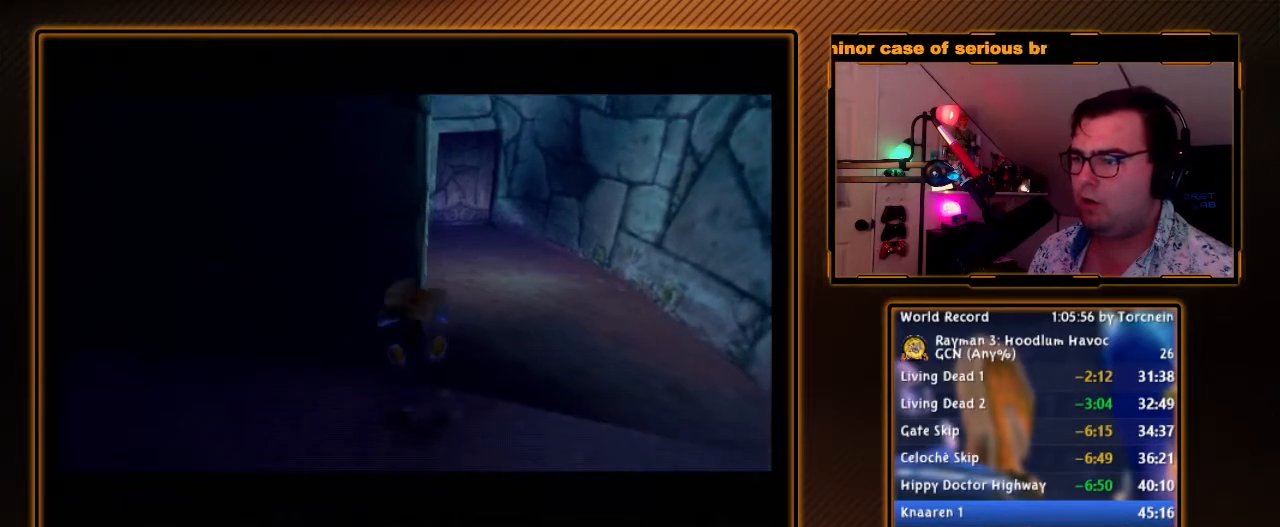
{"buttons": [], "left_stick": "center", "right_stick": "center", "events": [[267, "A", "up"], [300, "R1", "up"], [450, "left_stick", "center"]]}